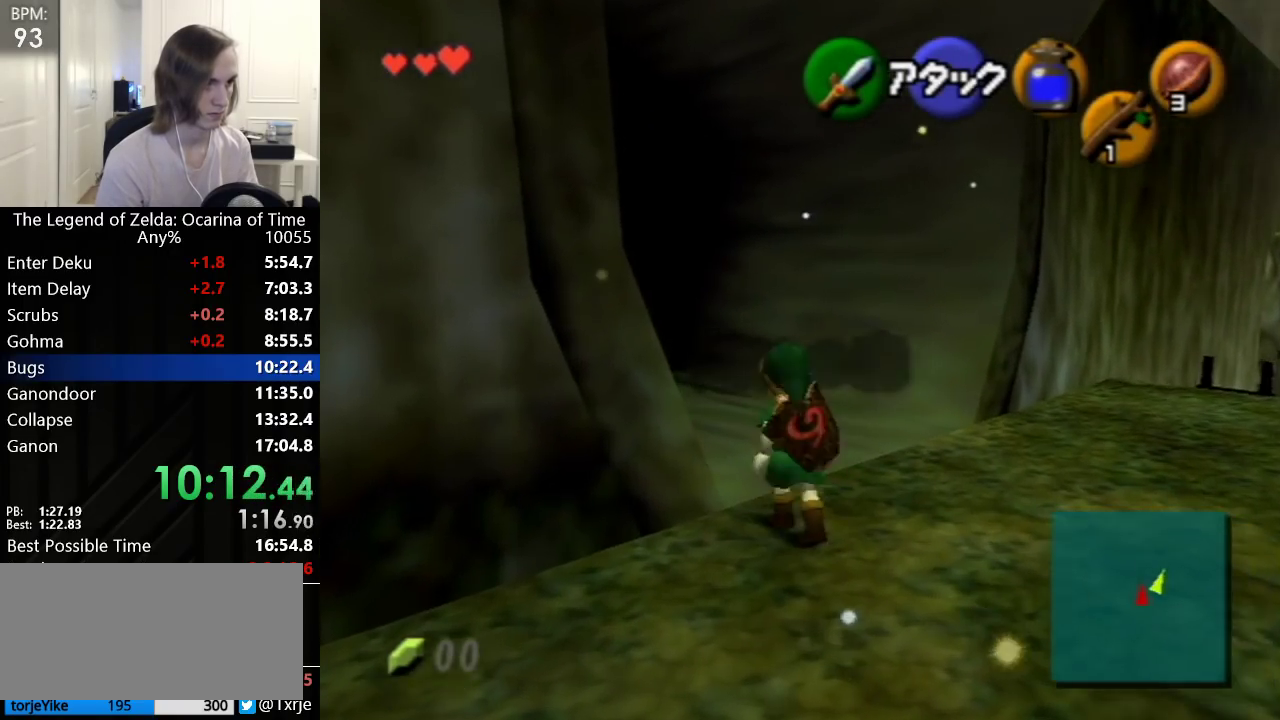
Gameplay with a controller (Nintendo layout); each line is a JSON object with the inputs held at the frame after it. "events" lists button and stick changes between this image and that frame as [ms after this image, input, new state], when the widget could be followed in between. Not read: L3 R3.
{"buttons": [], "left_stick": "up", "events": [[17, "A", "up"], [67, "L1", "up"], [67, "left_stick", "up"]]}
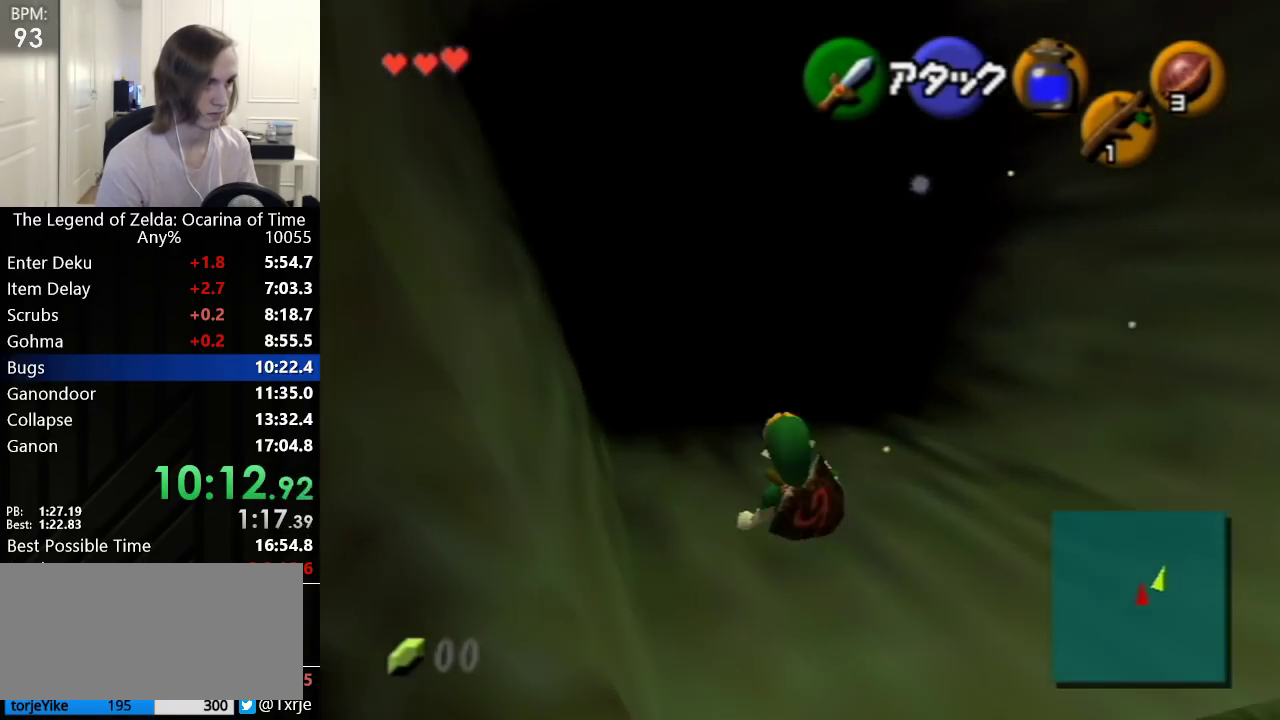
{"buttons": [], "left_stick": "up", "events": [[167, "A", "down"], [167, "L1", "down"], [250, "A", "up"], [300, "L1", "up"]]}
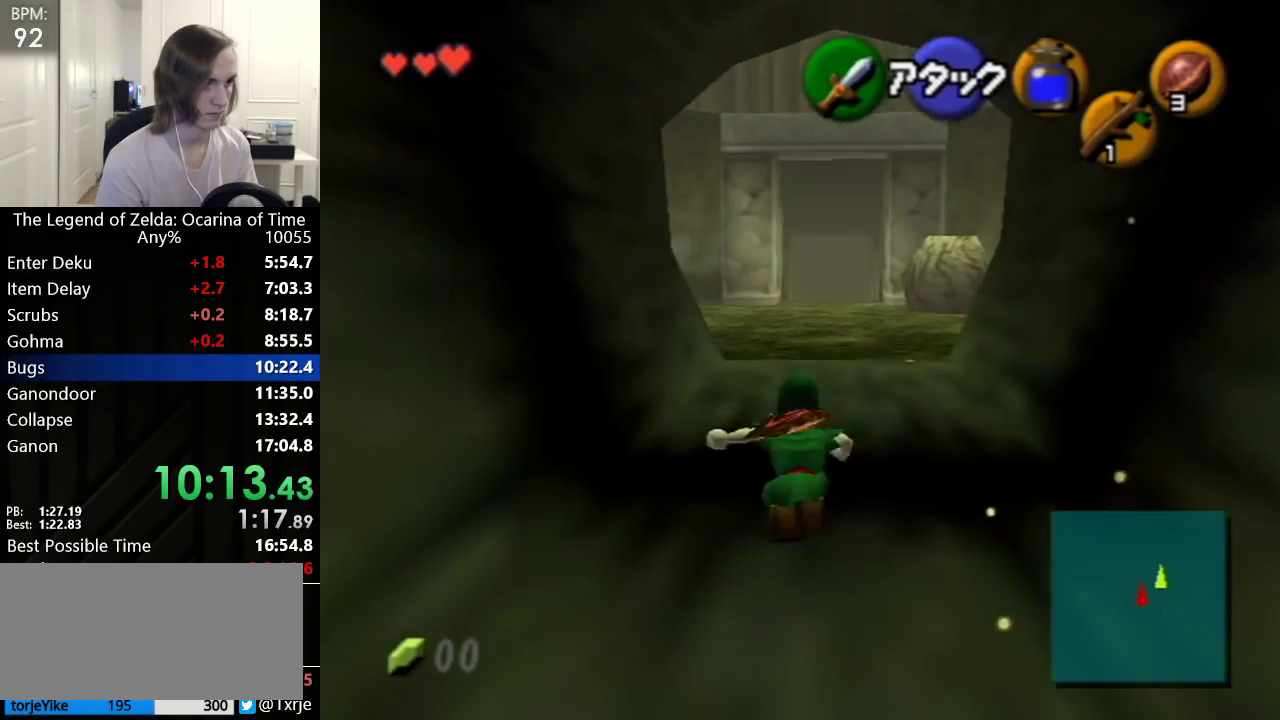
{"buttons": ["A"], "left_stick": "up-left", "events": [[200, "left_stick", "up-left"], [483, "A", "down"]]}
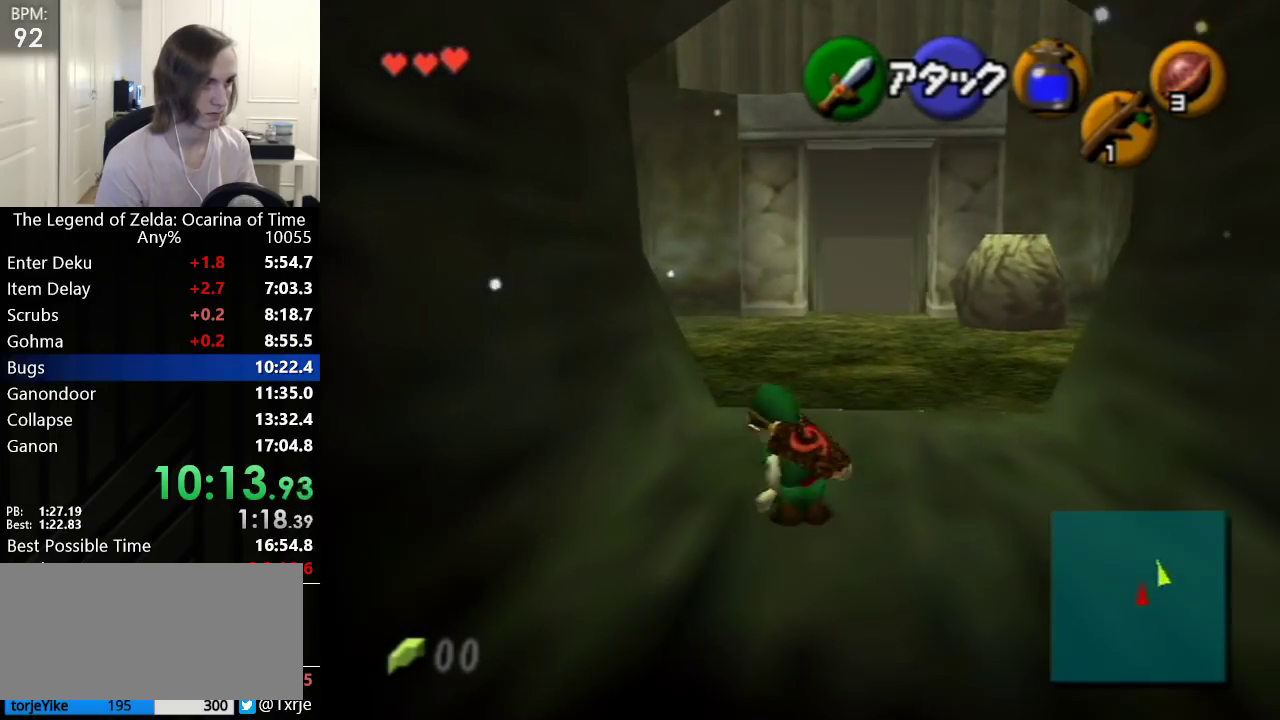
{"buttons": [], "left_stick": "up-left", "events": [[33, "A", "up"]]}
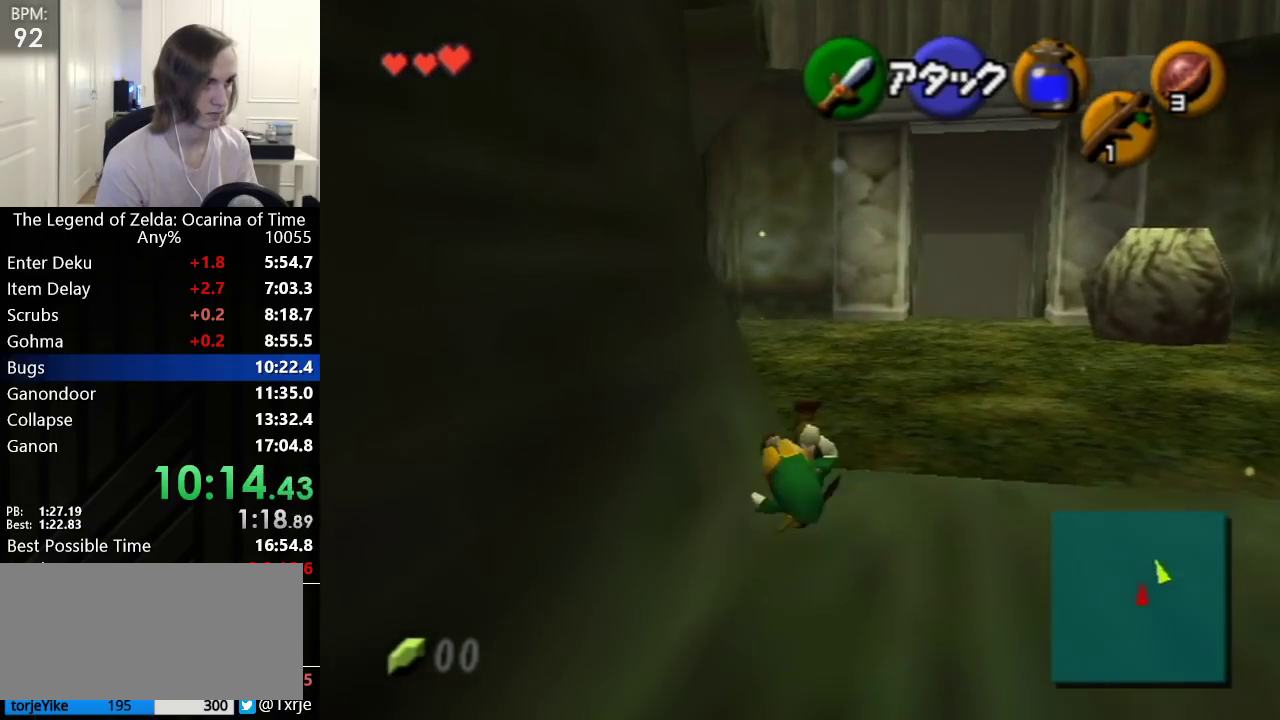
{"buttons": [], "left_stick": "center", "events": [[233, "Y", "down"], [450, "Y", "up"], [450, "left_stick", "center"]]}
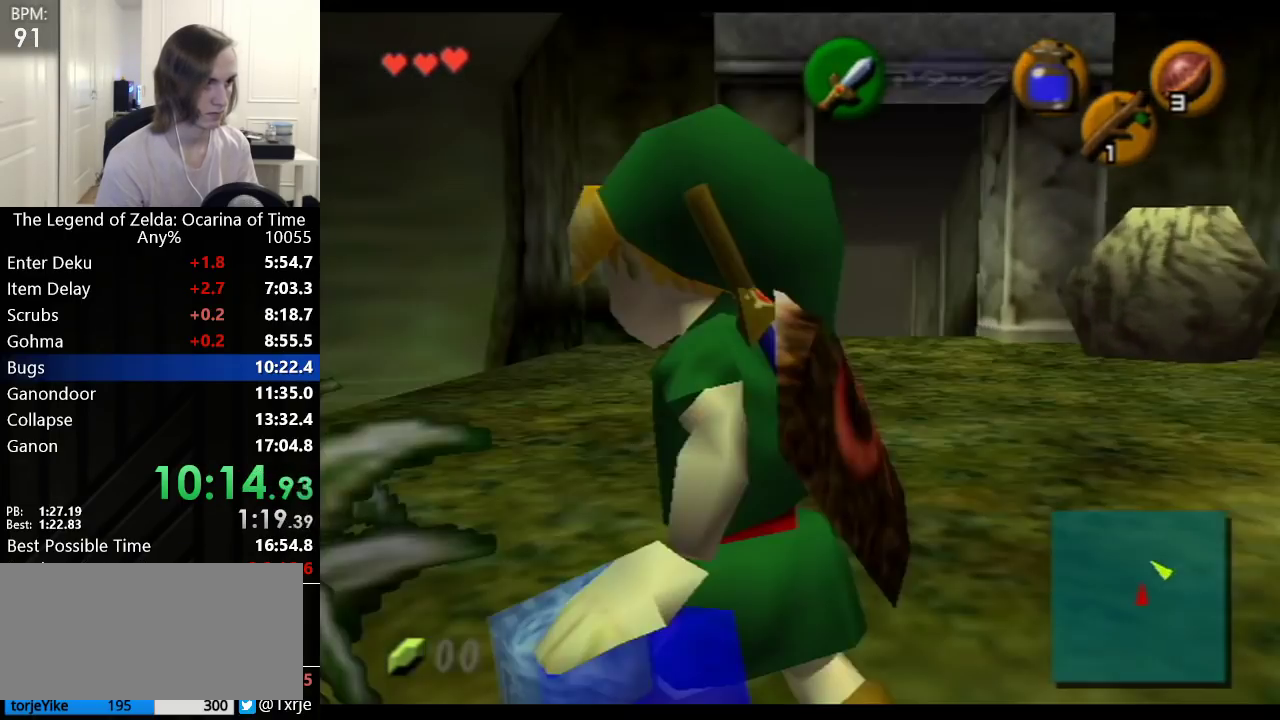
{"buttons": [], "left_stick": "center", "events": [[283, "B", "down"], [383, "B", "up"]]}
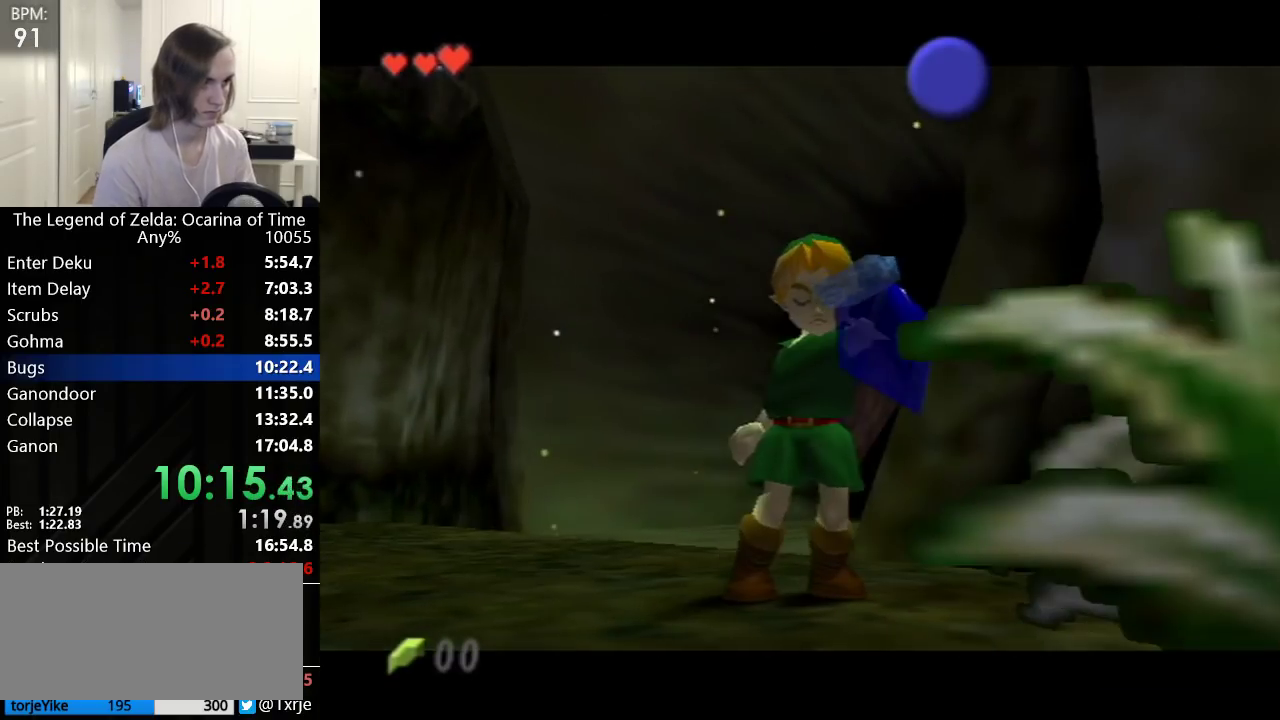
{"buttons": ["L1"], "left_stick": "center", "events": [[250, "B", "down"], [300, "B", "up"], [383, "B", "down"], [417, "B", "up"], [483, "L1", "down"]]}
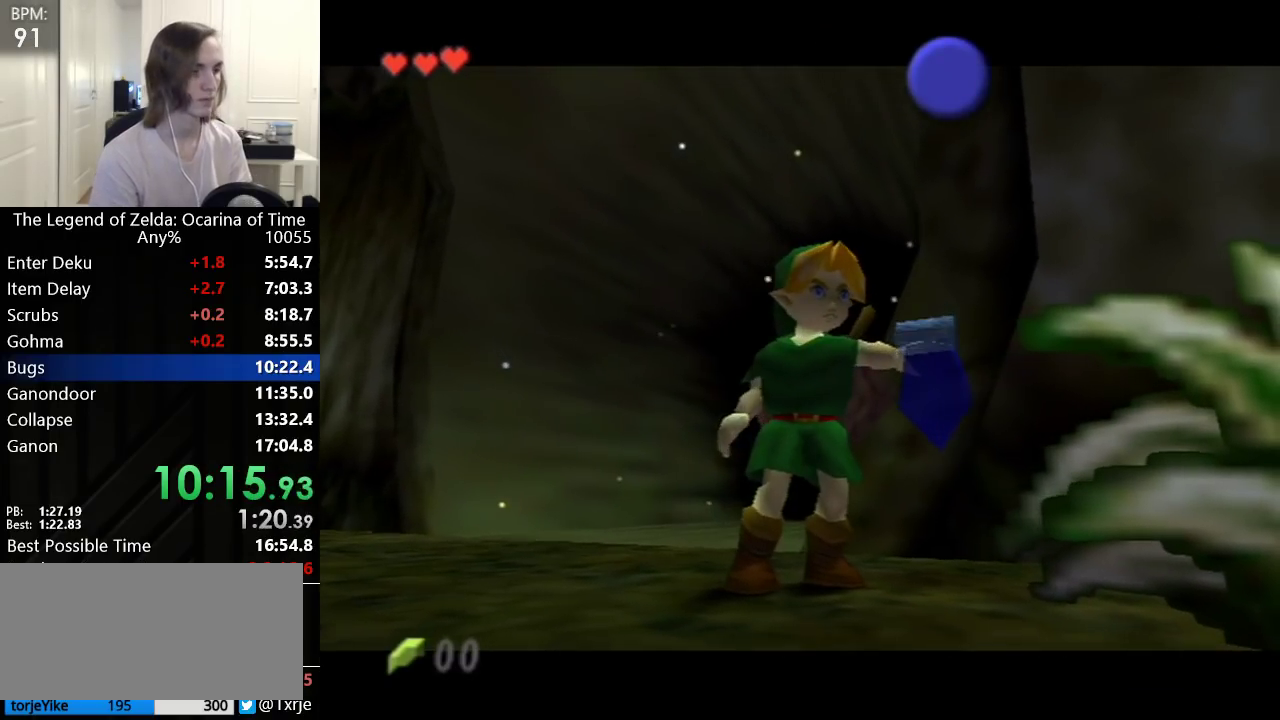
{"buttons": ["B"], "left_stick": "center", "events": [[133, "L1", "up"], [383, "B", "down"], [450, "B", "up"], [483, "B", "down"]]}
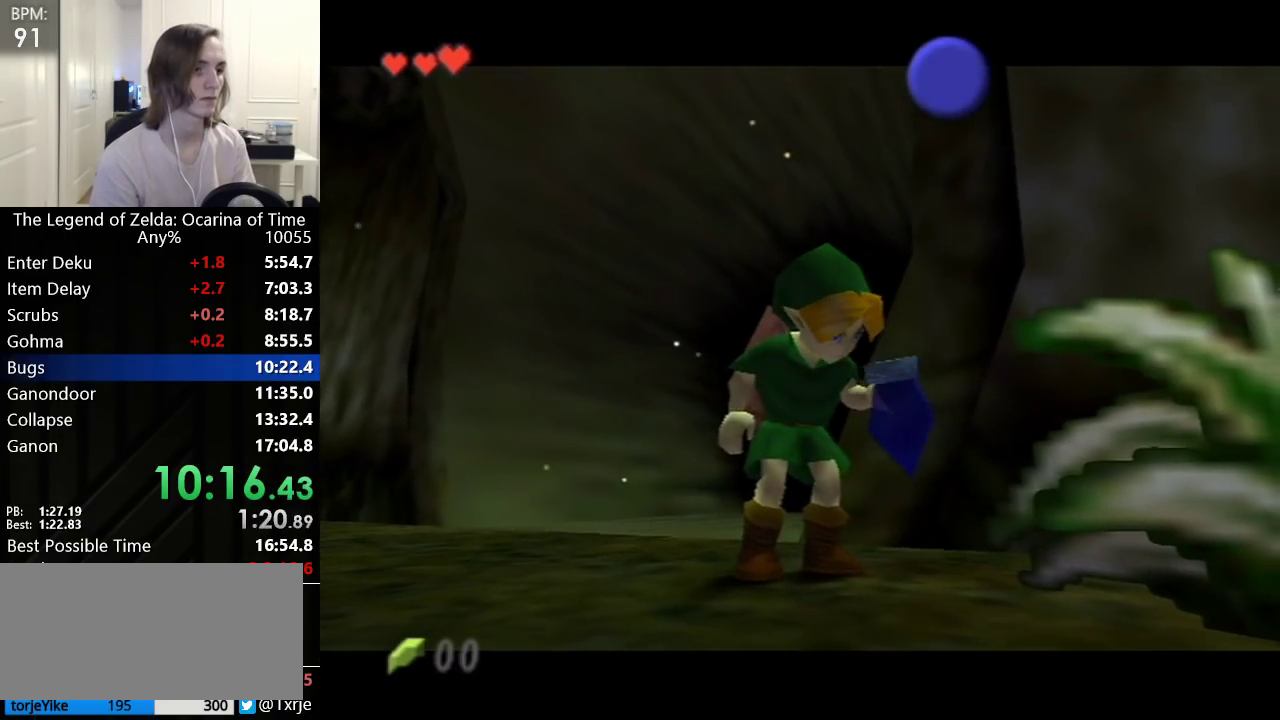
{"buttons": ["B"], "left_stick": "down-right", "events": [[17, "B", "up"], [133, "B", "down"], [167, "B", "up"], [350, "B", "down"], [383, "B", "up"], [383, "L1", "down"], [483, "B", "down"], [483, "L1", "up"], [483, "left_stick", "down-right"]]}
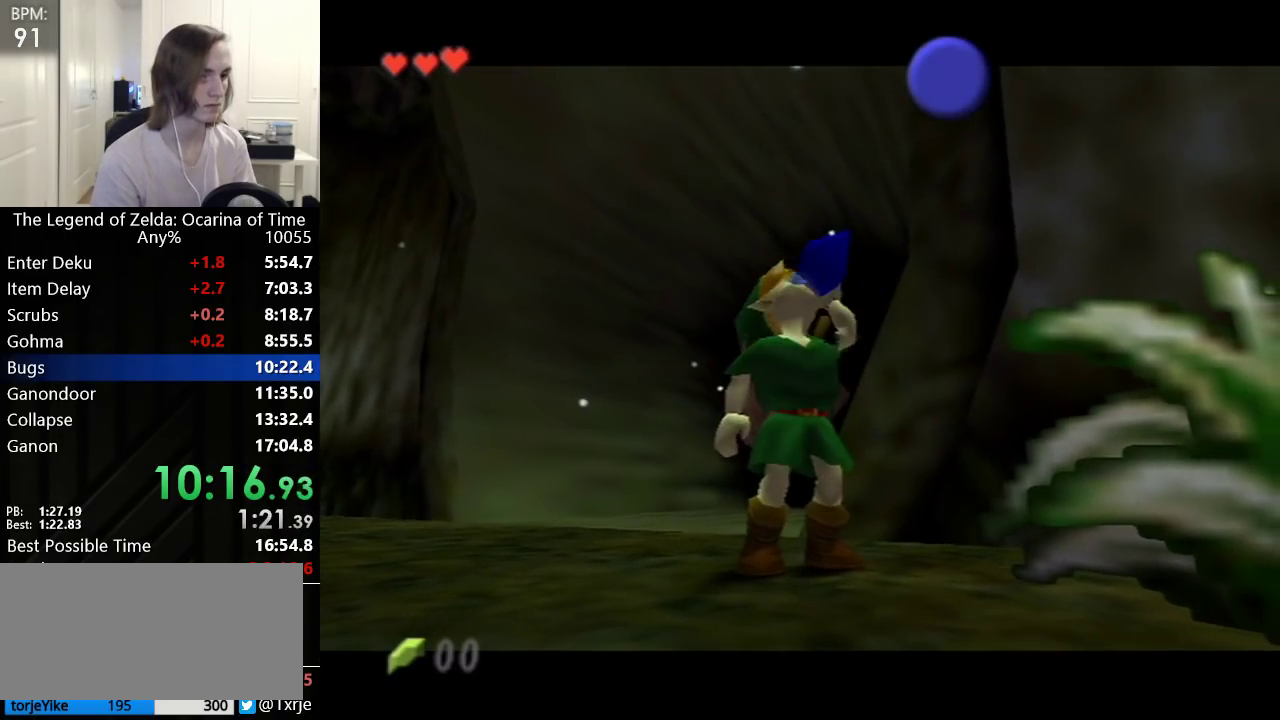
{"buttons": [], "left_stick": "down-right", "events": [[17, "B", "up"]]}
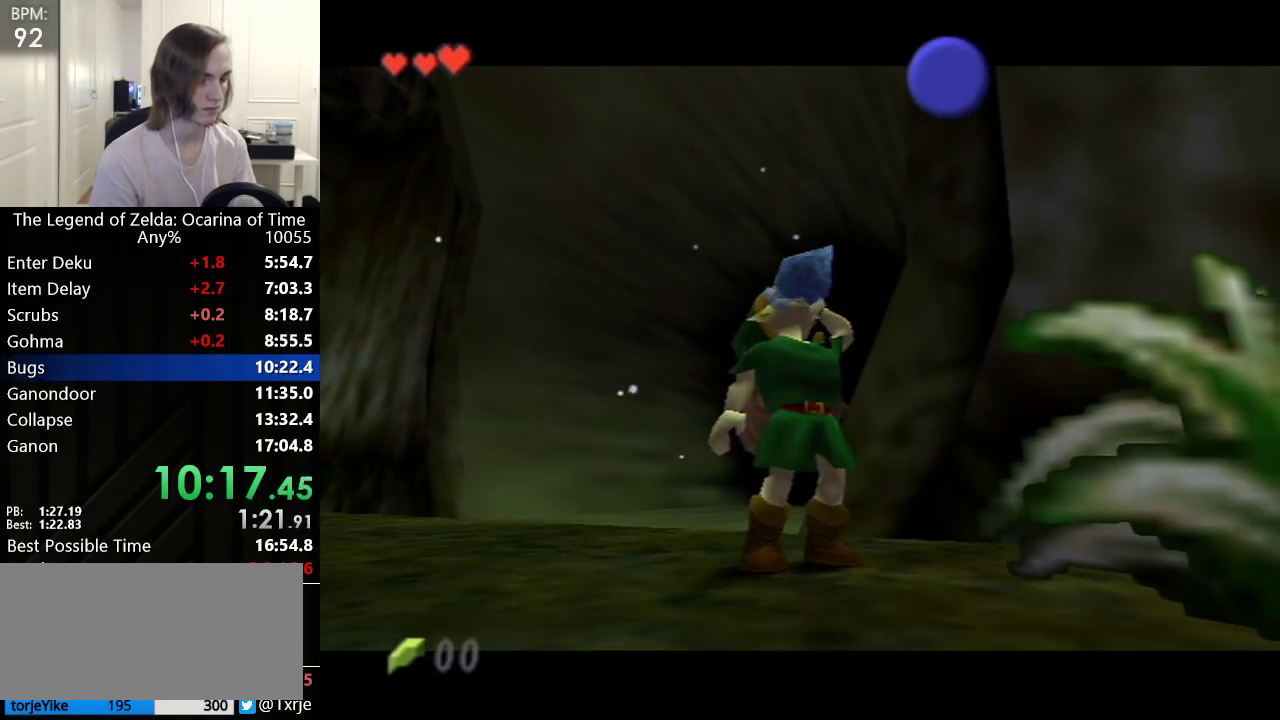
{"buttons": [], "left_stick": "down-right", "events": []}
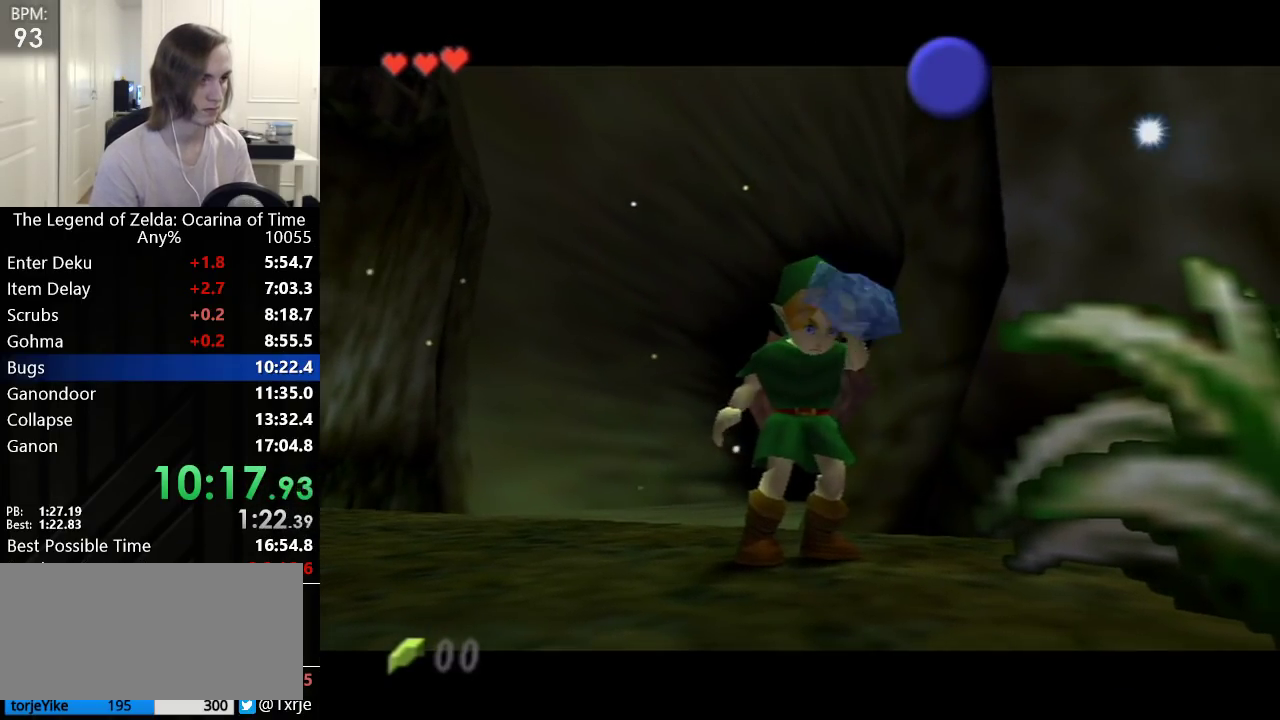
{"buttons": [], "left_stick": "down-right", "events": []}
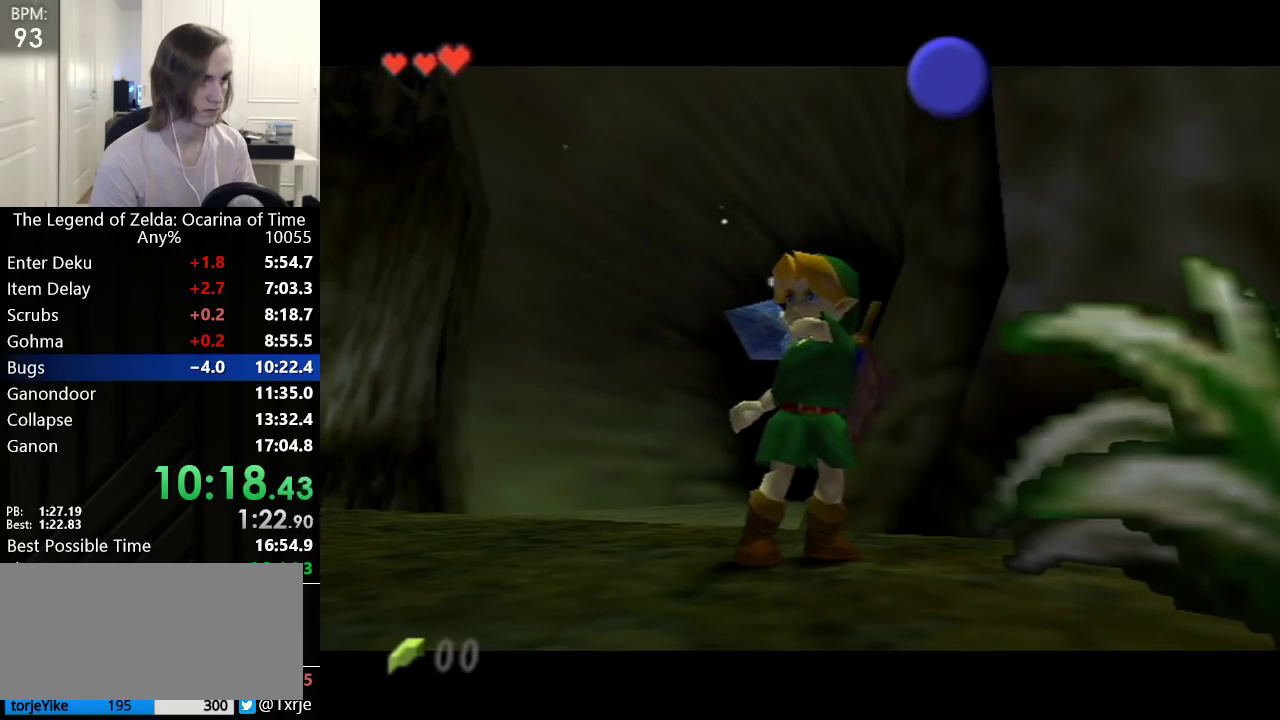
{"buttons": [], "left_stick": "down-right", "events": []}
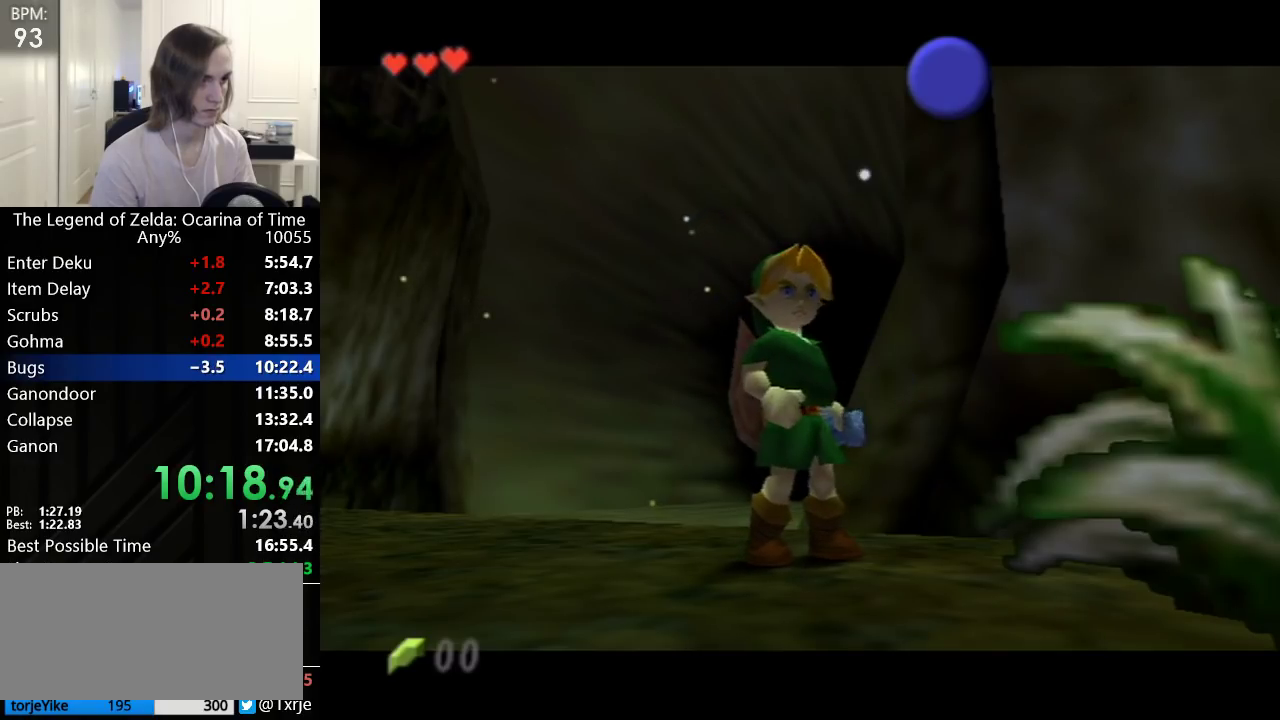
{"buttons": [], "left_stick": "down-right", "events": []}
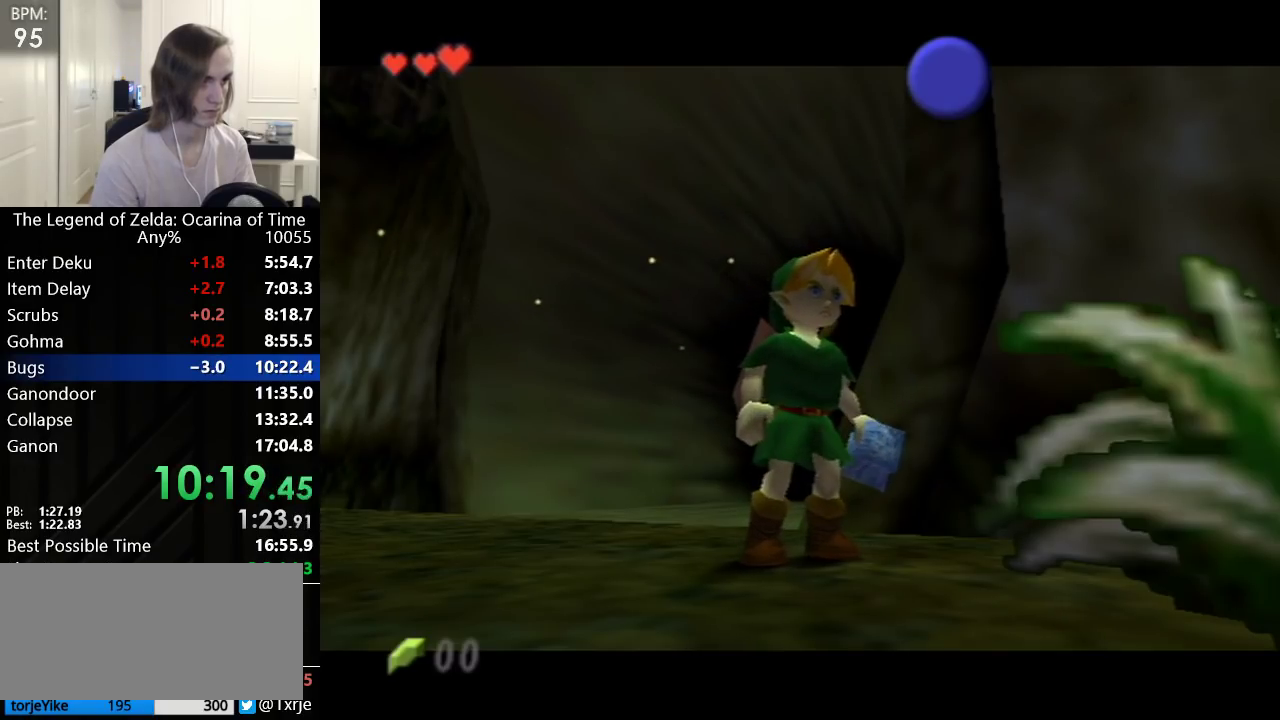
{"buttons": [], "left_stick": "down-right", "events": [[50, "B", "down"], [67, "B", "up"], [133, "B", "down"], [167, "B", "up"], [233, "B", "down"], [267, "B", "up"], [317, "B", "down"], [350, "B", "up"], [383, "B", "down"], [417, "B", "up"], [483, "B", "down"], [500, "B", "up"]]}
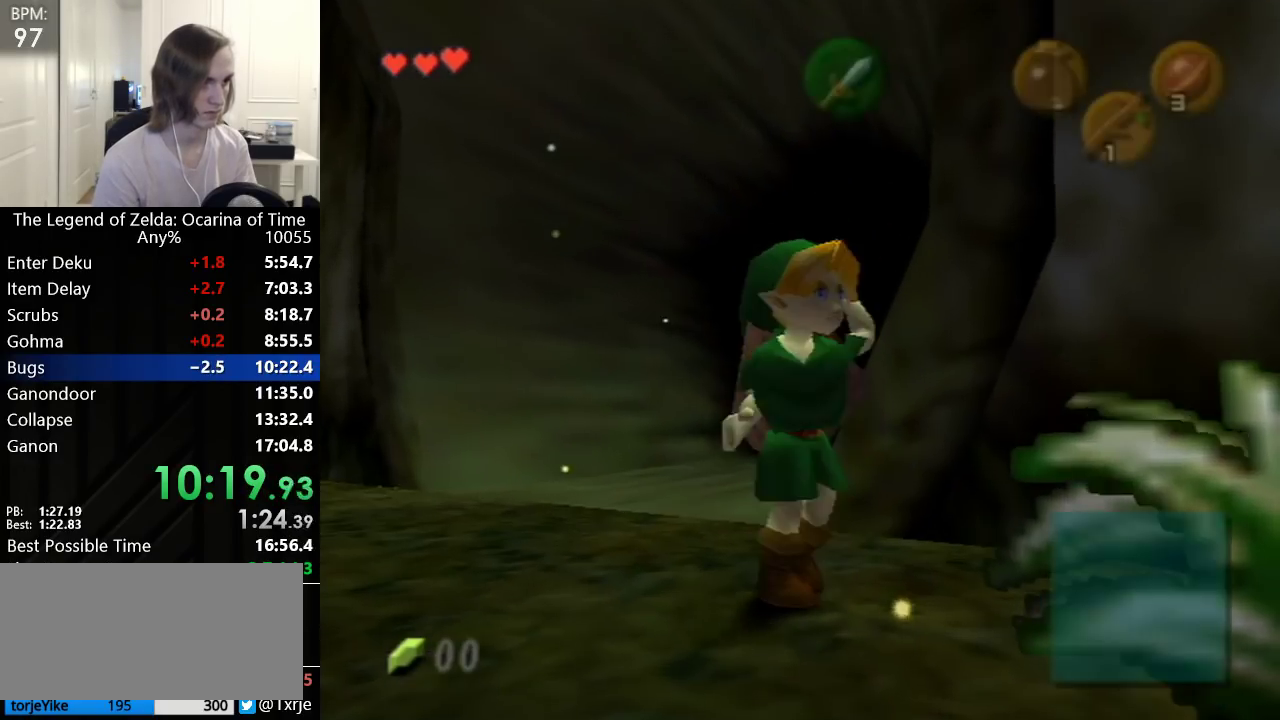
{"buttons": [], "left_stick": "down", "events": [[50, "B", "down"], [67, "B", "up"], [100, "B", "down"], [167, "B", "up"], [317, "Y", "down"], [383, "left_stick", "down"], [483, "Y", "up"]]}
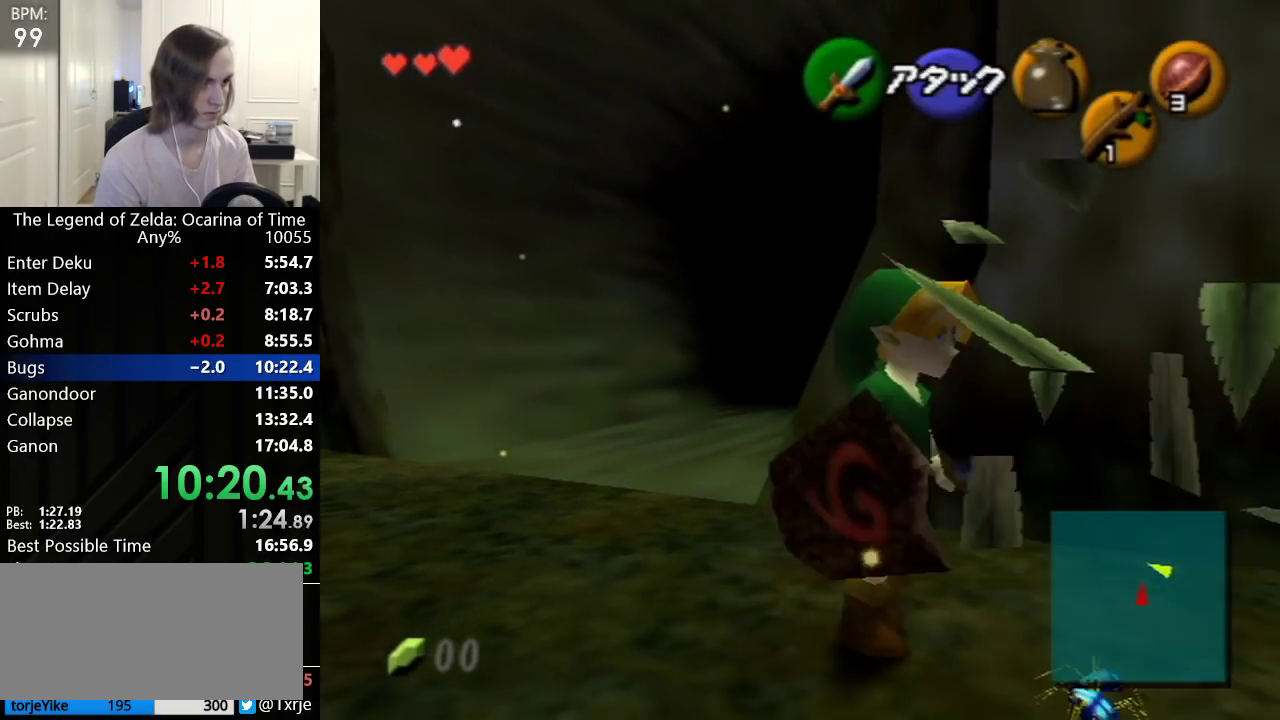
{"buttons": [], "left_stick": "center", "events": [[17, "Y", "down"], [67, "Y", "up"], [100, "Y", "down"], [100, "left_stick", "down-right"], [250, "Y", "up"], [250, "left_stick", "down"], [350, "left_stick", "center"]]}
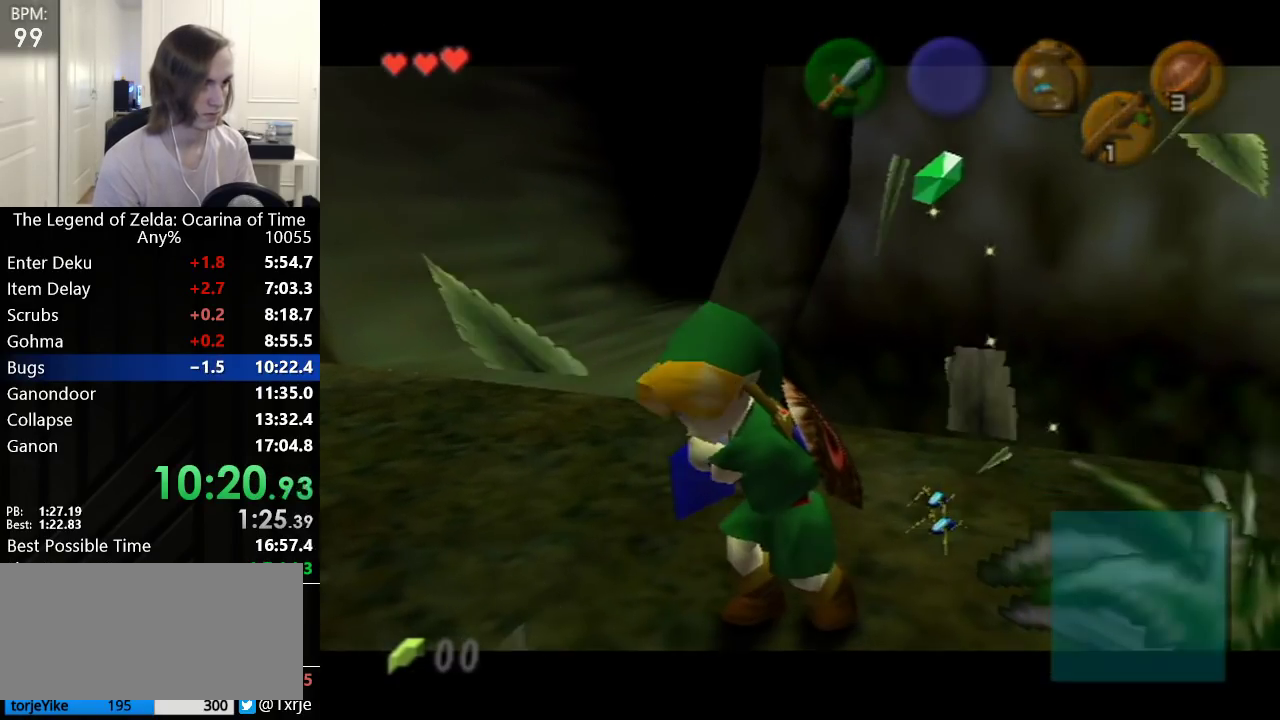
{"buttons": [], "left_stick": "down", "events": [[17, "left_stick", "down"]]}
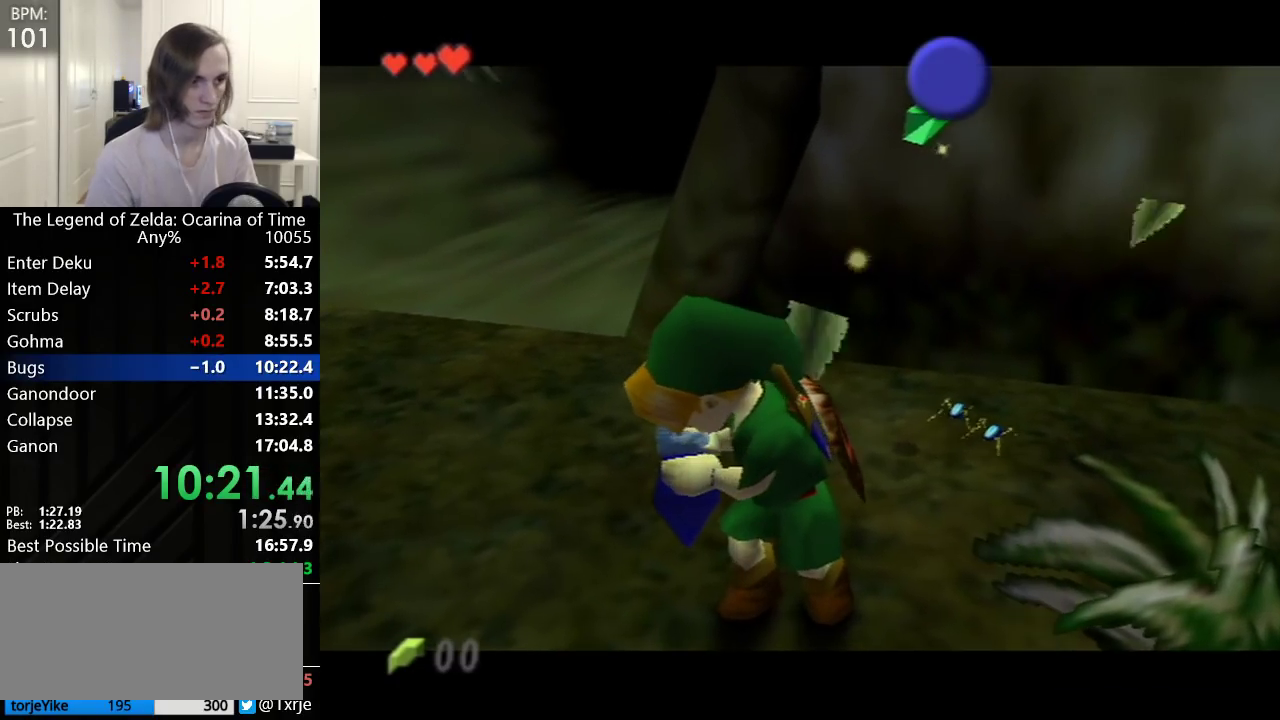
{"buttons": [], "left_stick": "down", "events": []}
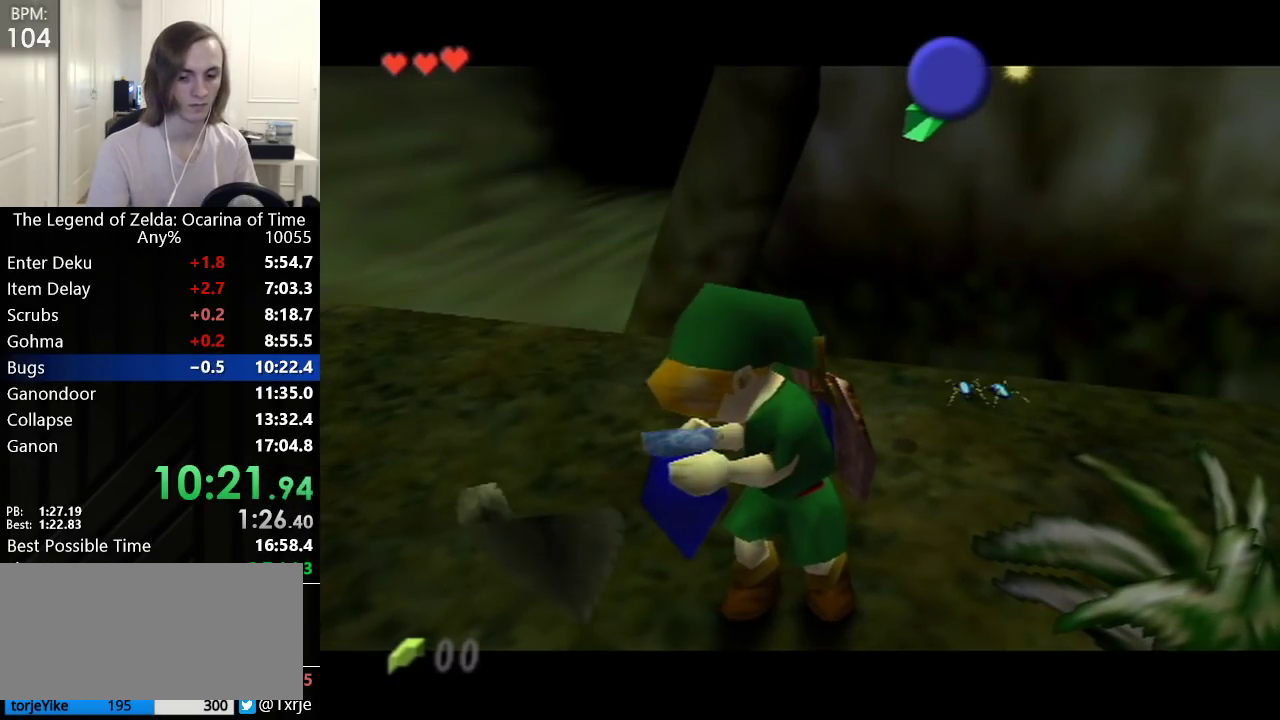
{"buttons": [], "left_stick": "down-right", "events": [[167, "left_stick", "down-right"]]}
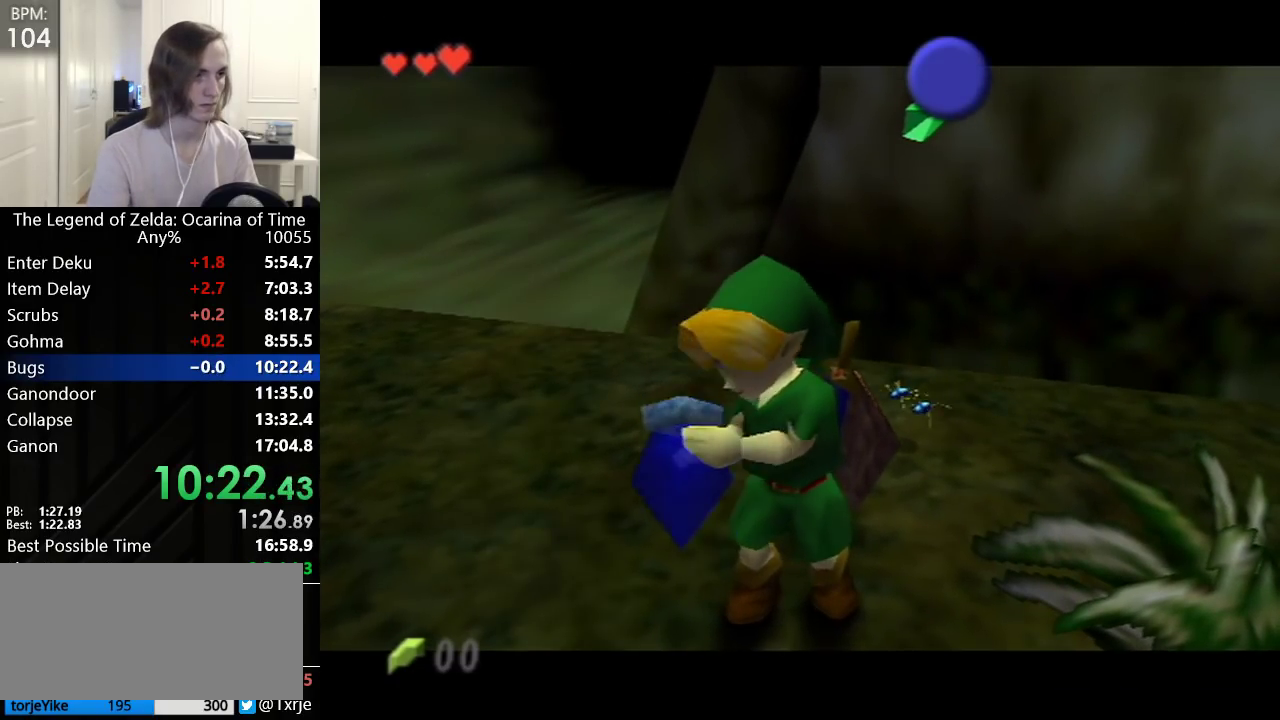
{"buttons": [], "left_stick": "down-right", "events": []}
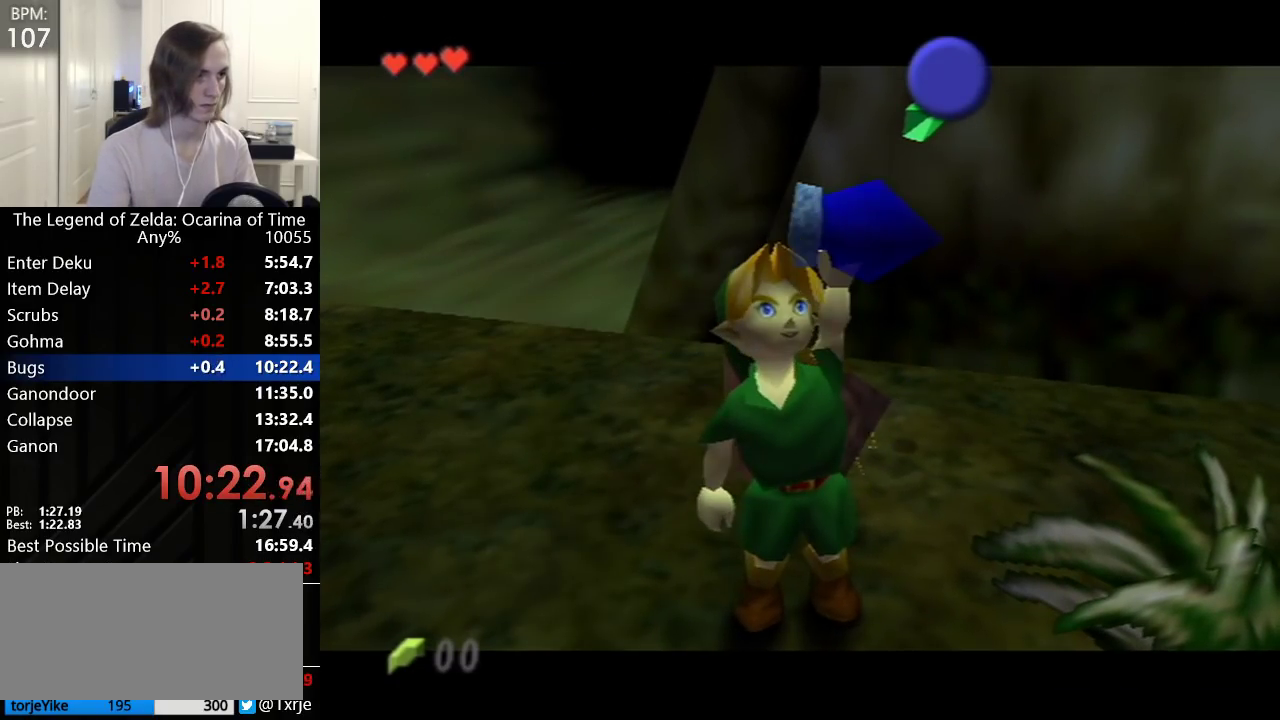
{"buttons": [], "left_stick": "down-right", "events": []}
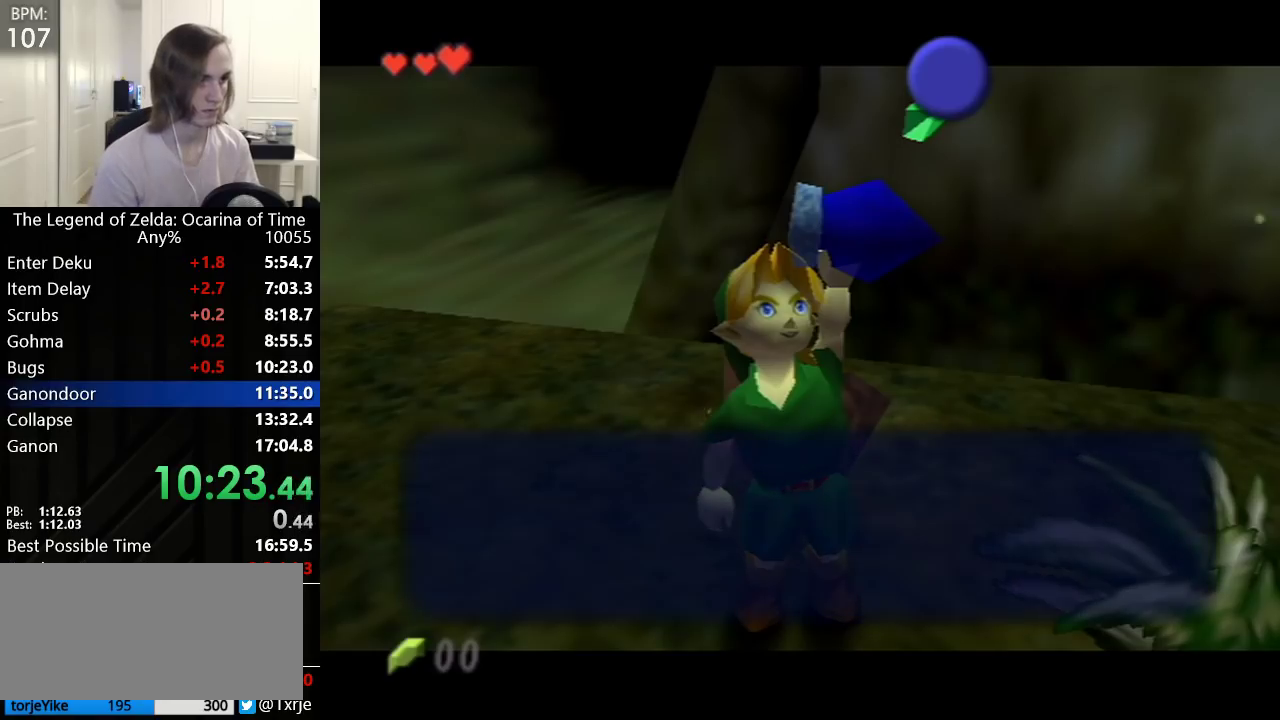
{"buttons": [], "left_stick": "down-right", "events": [[17, "B", "down"], [83, "B", "up"], [167, "B", "down"], [233, "B", "up"]]}
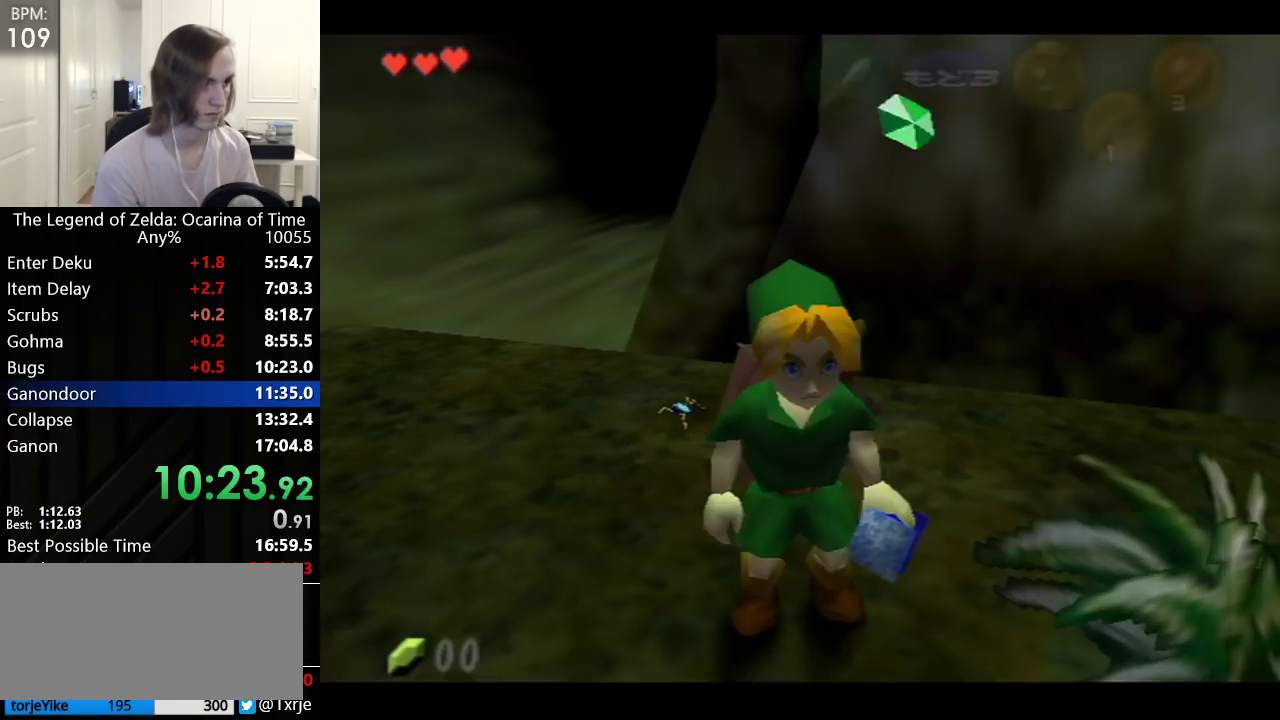
{"buttons": ["L1"], "left_stick": "up", "events": [[250, "A", "down"], [317, "L1", "down"], [383, "A", "up"], [417, "left_stick", "up-right"], [483, "left_stick", "up"]]}
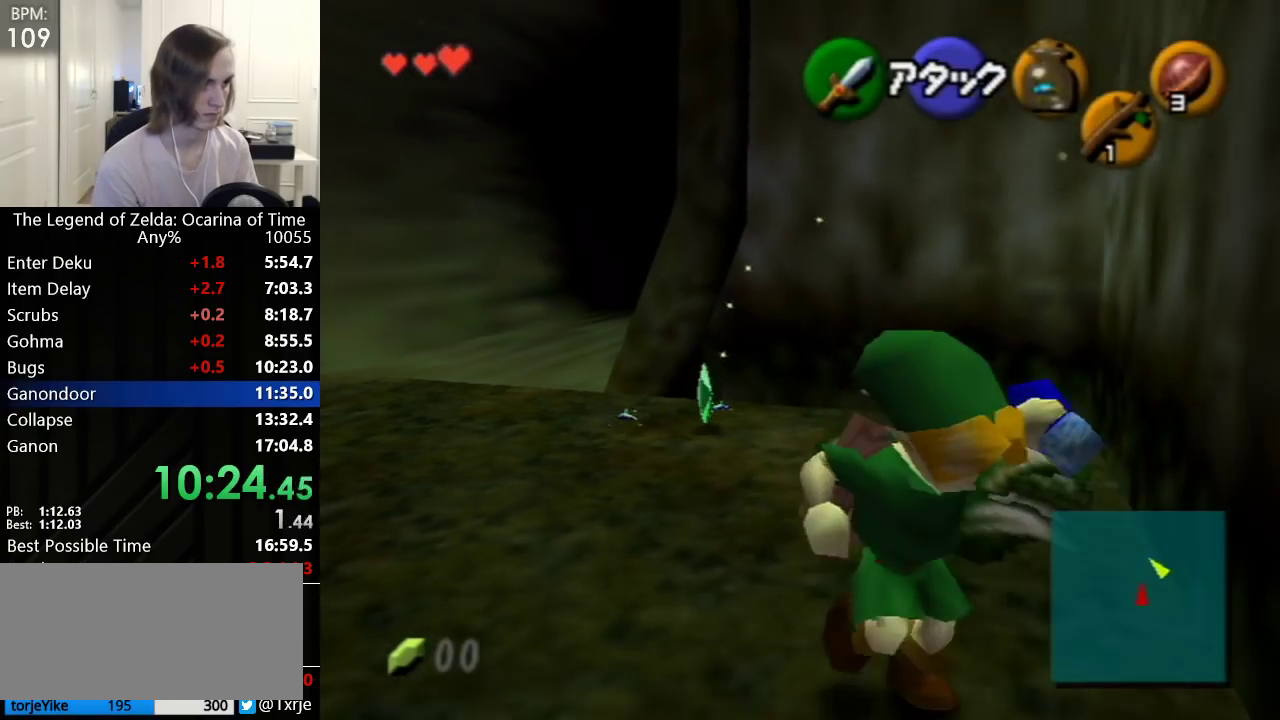
{"buttons": [], "left_stick": "up-left", "events": [[100, "L1", "up"], [417, "left_stick", "up-left"]]}
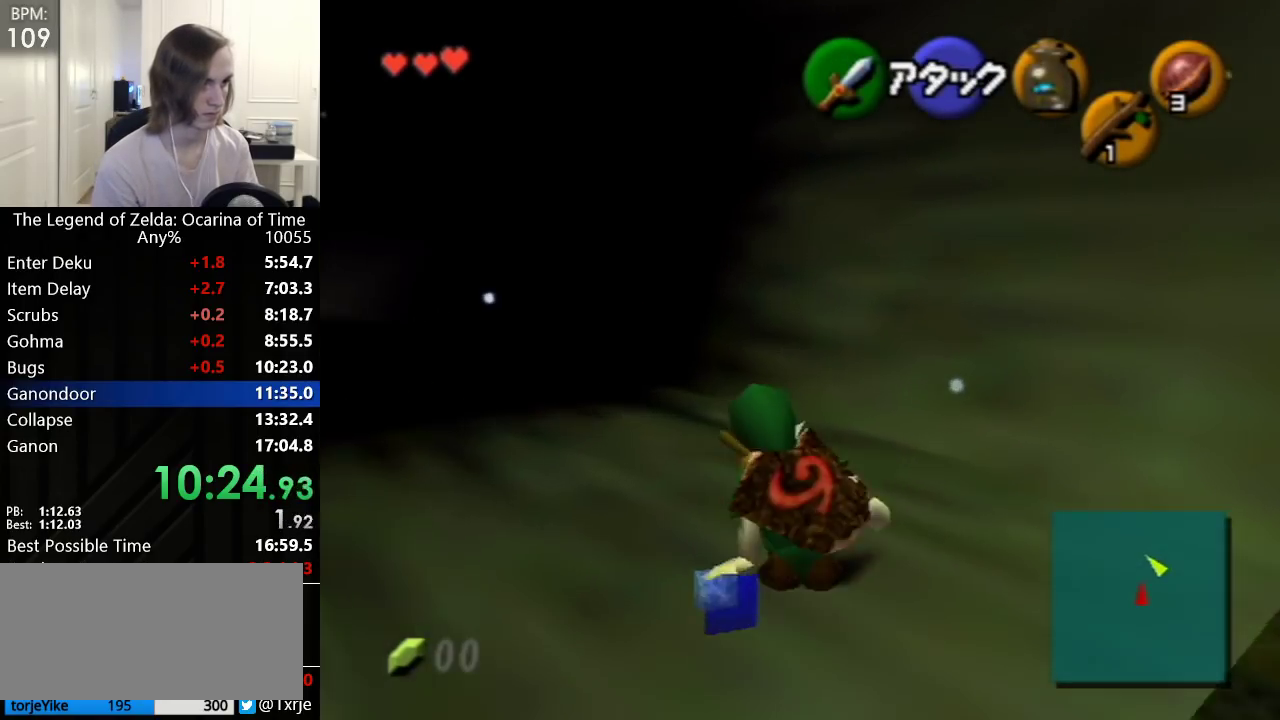
{"buttons": ["L1"], "left_stick": "up", "events": [[100, "A", "down"], [133, "L1", "down"], [200, "left_stick", "up"], [233, "A", "up"]]}
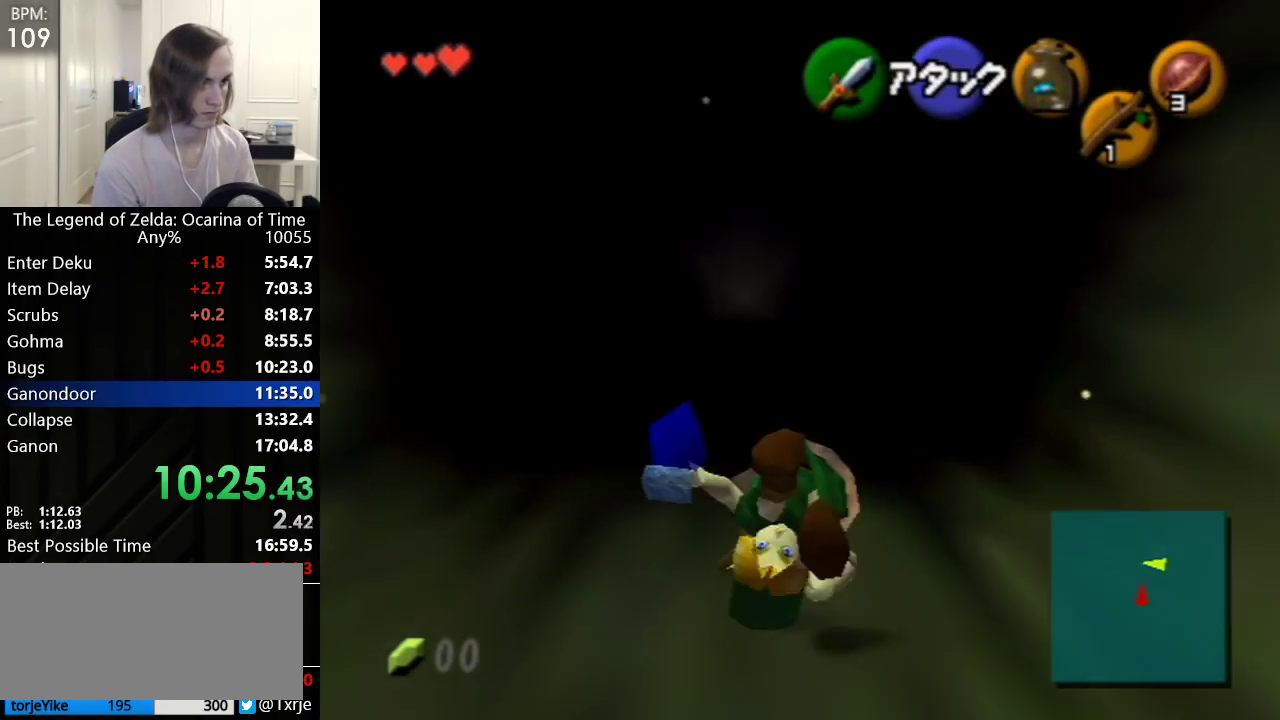
{"buttons": ["R1"], "left_stick": "center", "events": [[233, "L1", "up"], [267, "left_stick", "center"], [350, "L1", "down"], [350, "R1", "down"], [417, "R1", "up"], [450, "L1", "up"], [450, "R1", "down"]]}
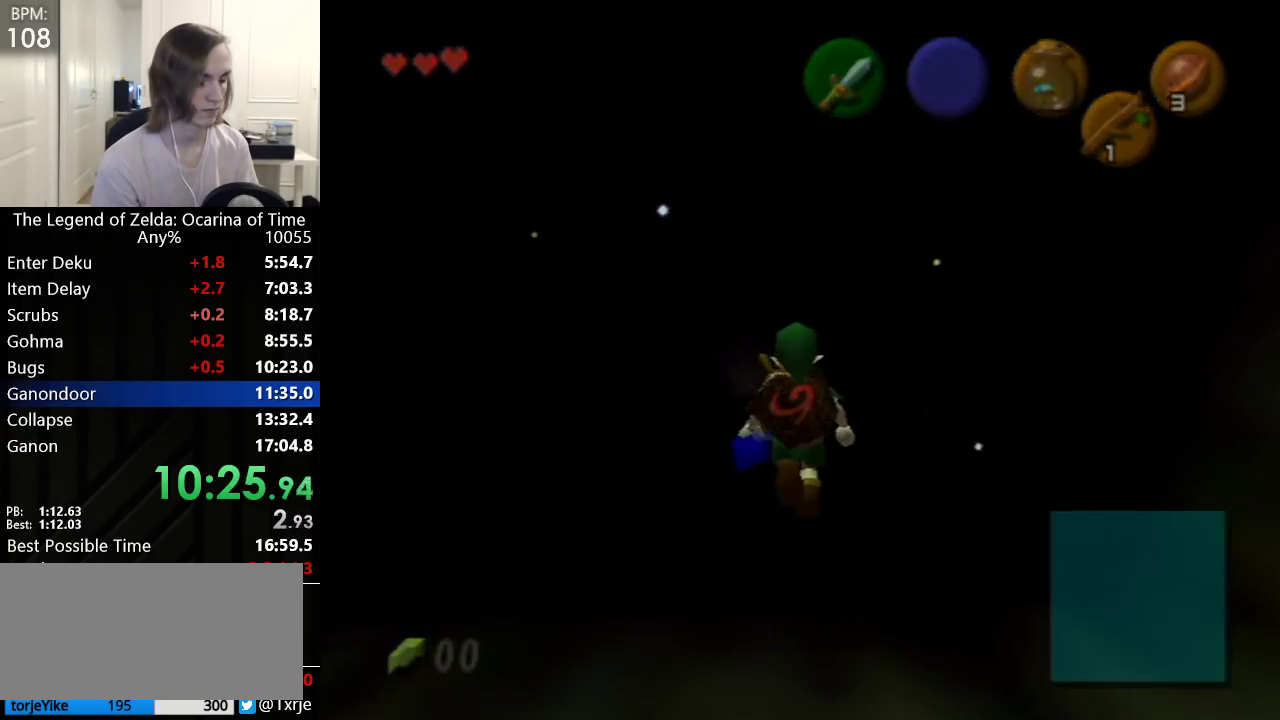
{"buttons": [], "left_stick": "up-left", "events": [[50, "left_stick", "up"], [67, "L1", "down"], [67, "R1", "up"], [100, "left_stick", "up-left"], [250, "L1", "up"]]}
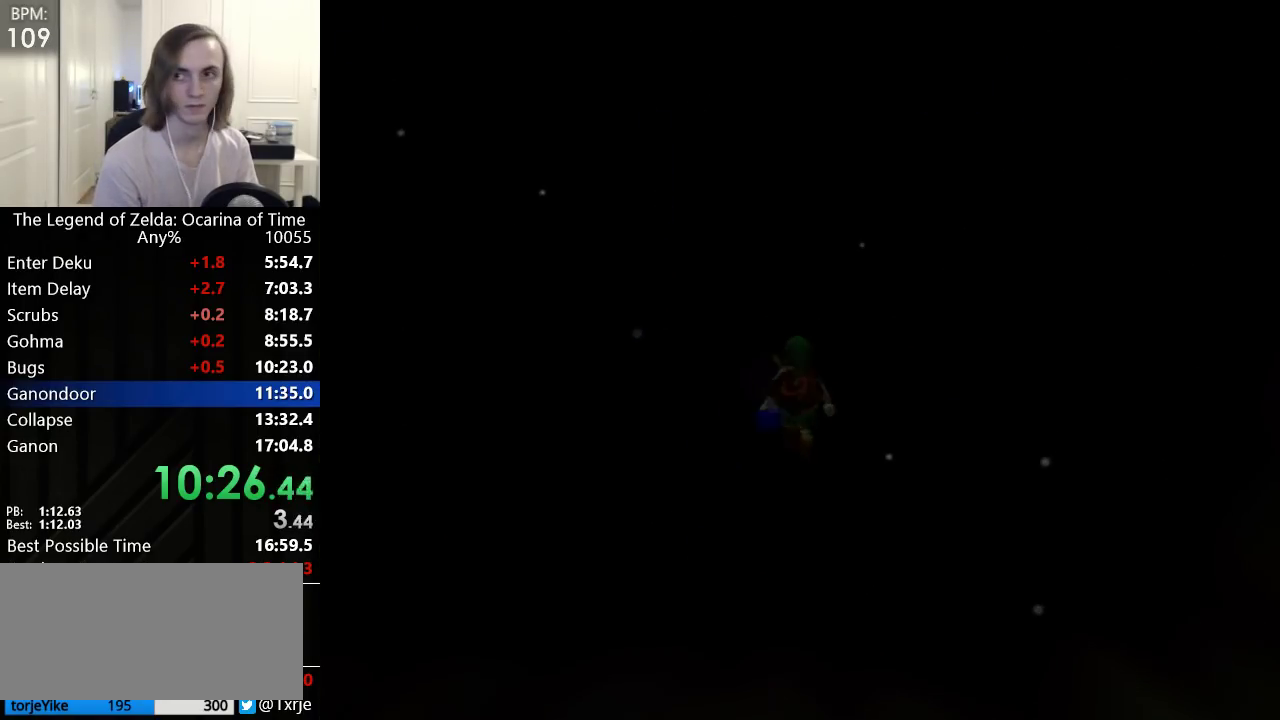
{"buttons": [], "left_stick": "up-left", "events": []}
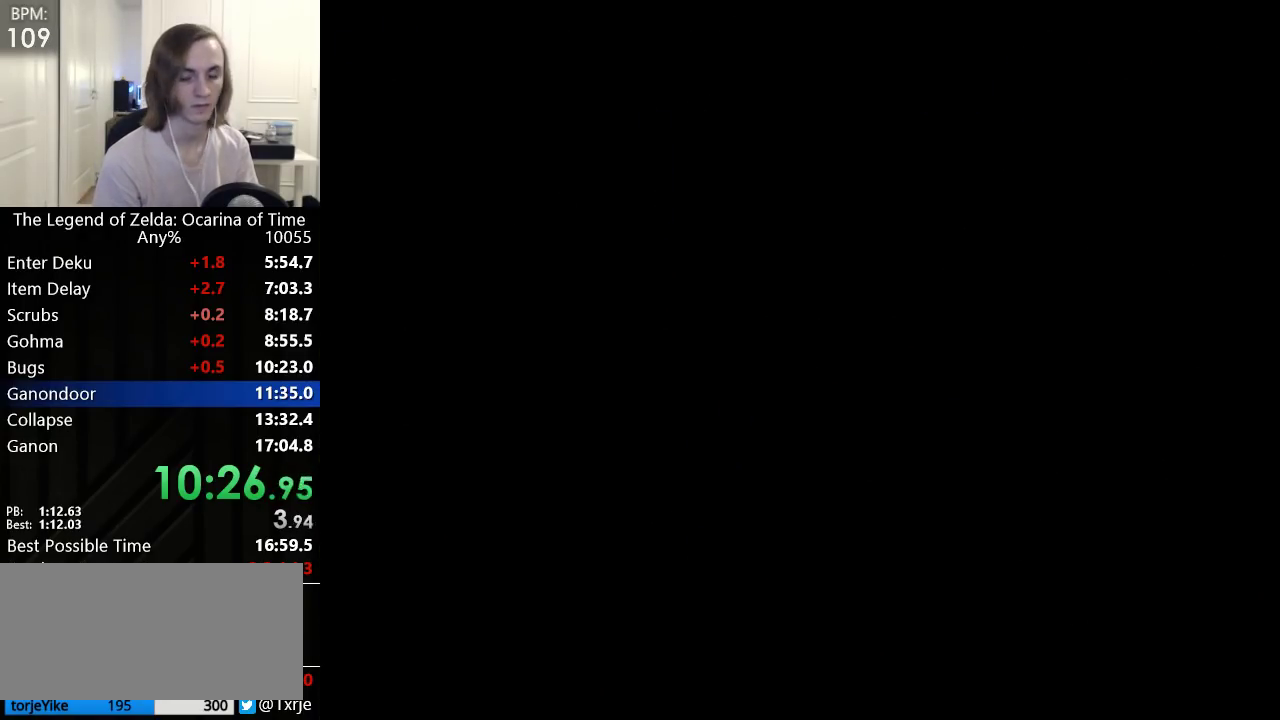
{"buttons": [], "left_stick": "up-left", "events": []}